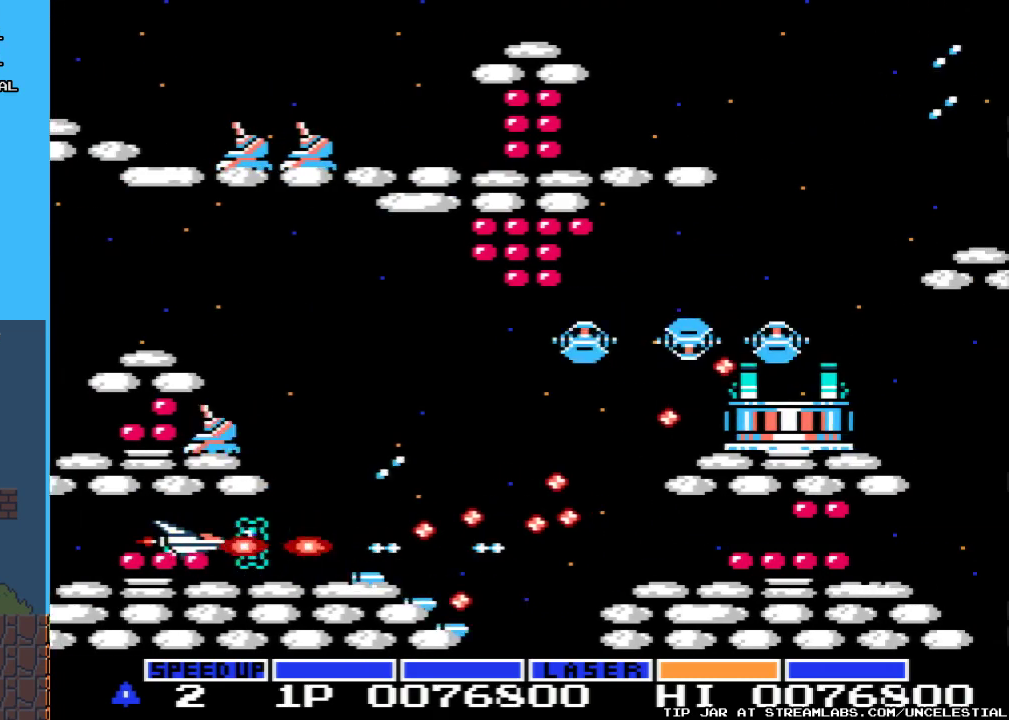
Gameplay with a controller (Nintendo layout); each line is a JSON object with the inputs held at the frame after it. "events" lists button and stick changes between this image and that frame as [ms after this image, input, new state], when the widget could be followed in between. Not read: L3 R3.
{"buttons": ["A"], "events": []}
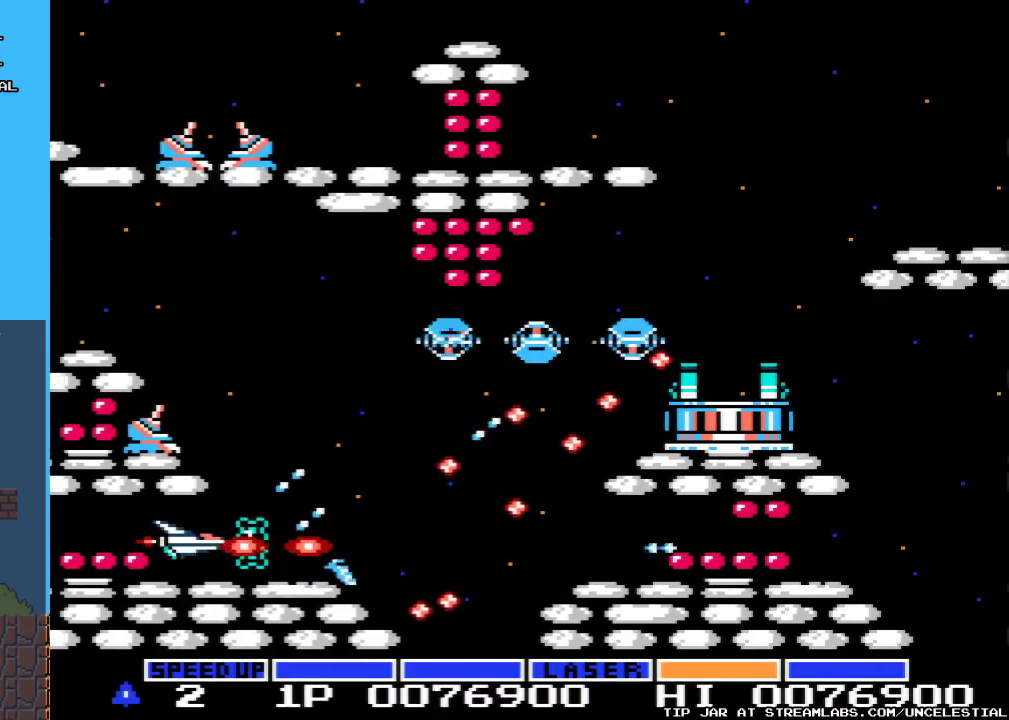
{"buttons": ["A"], "events": [[67, "DPAD_UP", "down"], [367, "DPAD_UP", "up"]]}
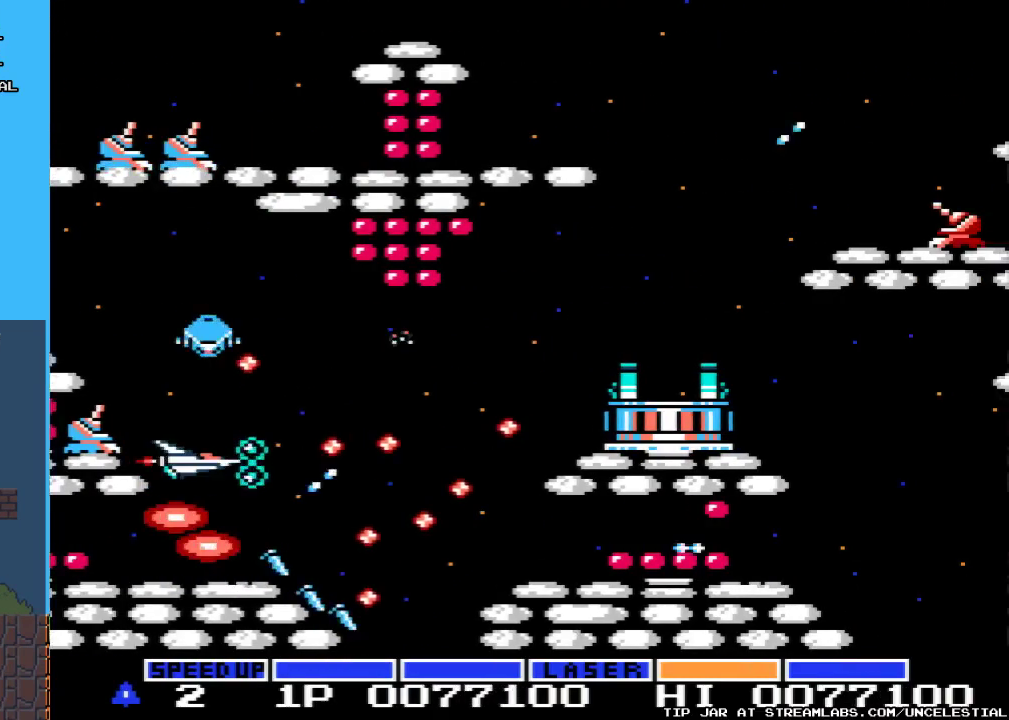
{"buttons": ["A"], "events": [[67, "DPAD_UP", "down"], [100, "DPAD_LEFT", "down"], [233, "DPAD_LEFT", "up"], [233, "DPAD_UP", "up"]]}
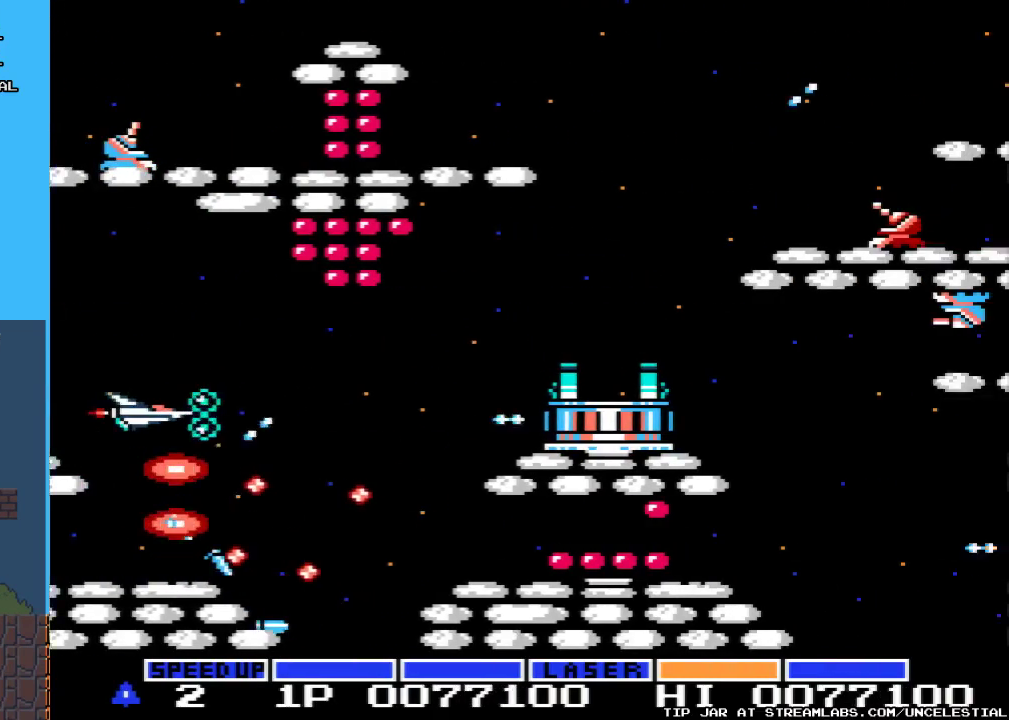
{"buttons": ["A"], "events": [[100, "DPAD_RIGHT", "down"], [100, "DPAD_UP", "down"], [267, "DPAD_UP", "up"], [433, "DPAD_RIGHT", "up"]]}
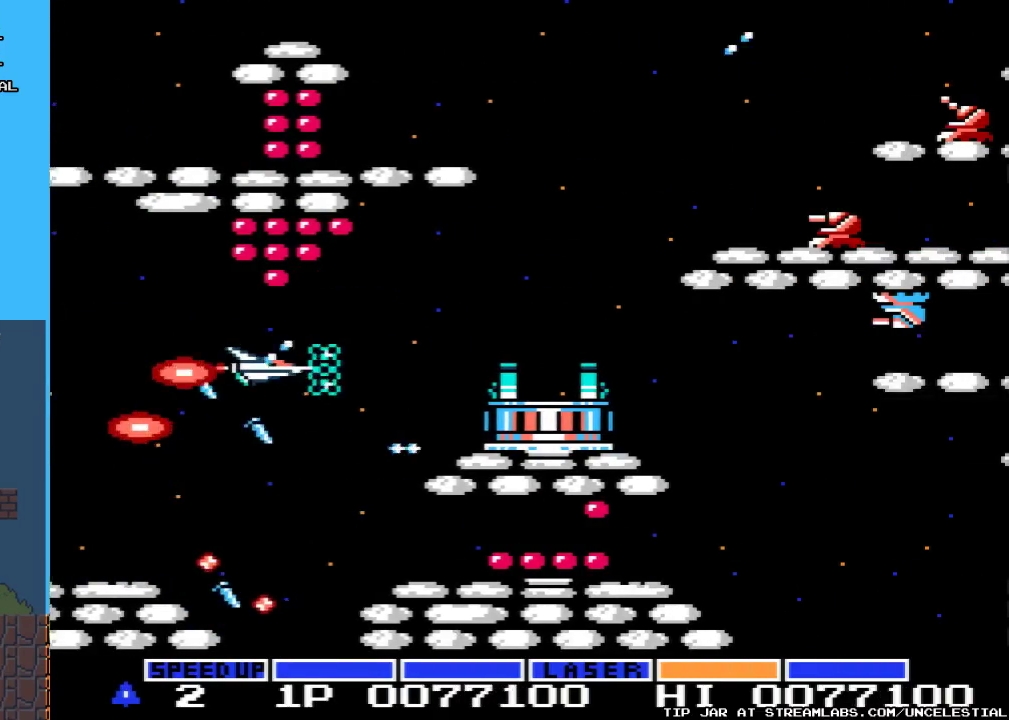
{"buttons": ["A", "DPAD_LEFT"], "events": [[167, "DPAD_RIGHT", "down"], [333, "DPAD_RIGHT", "up"], [467, "DPAD_LEFT", "down"]]}
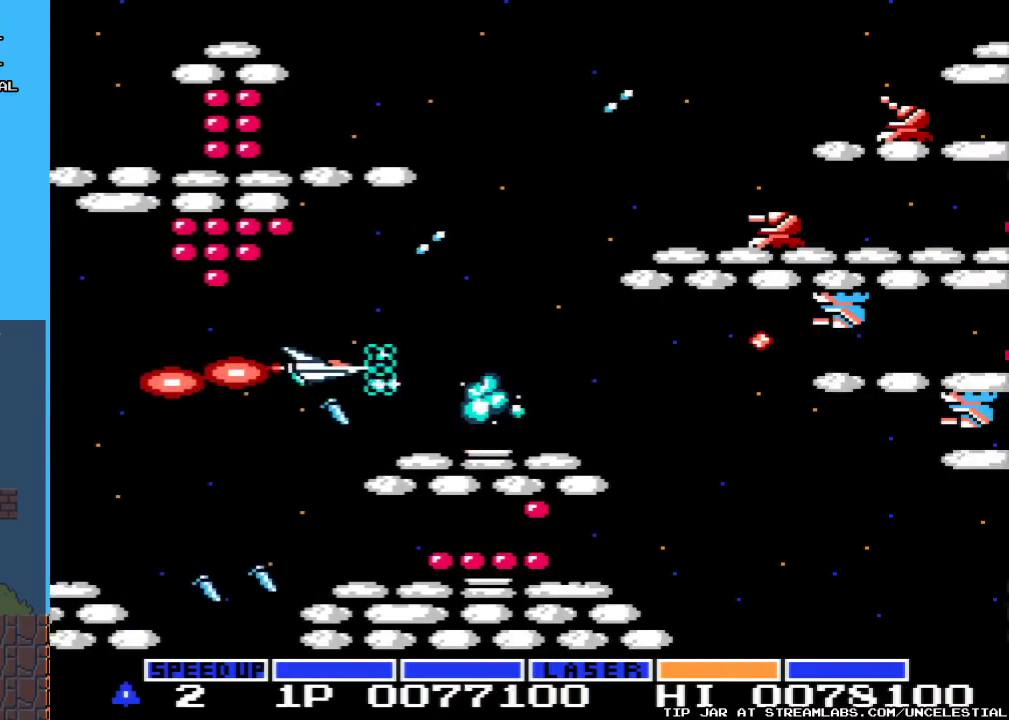
{"buttons": ["A", "DPAD_UP"], "events": [[233, "DPAD_LEFT", "up"], [500, "DPAD_UP", "down"]]}
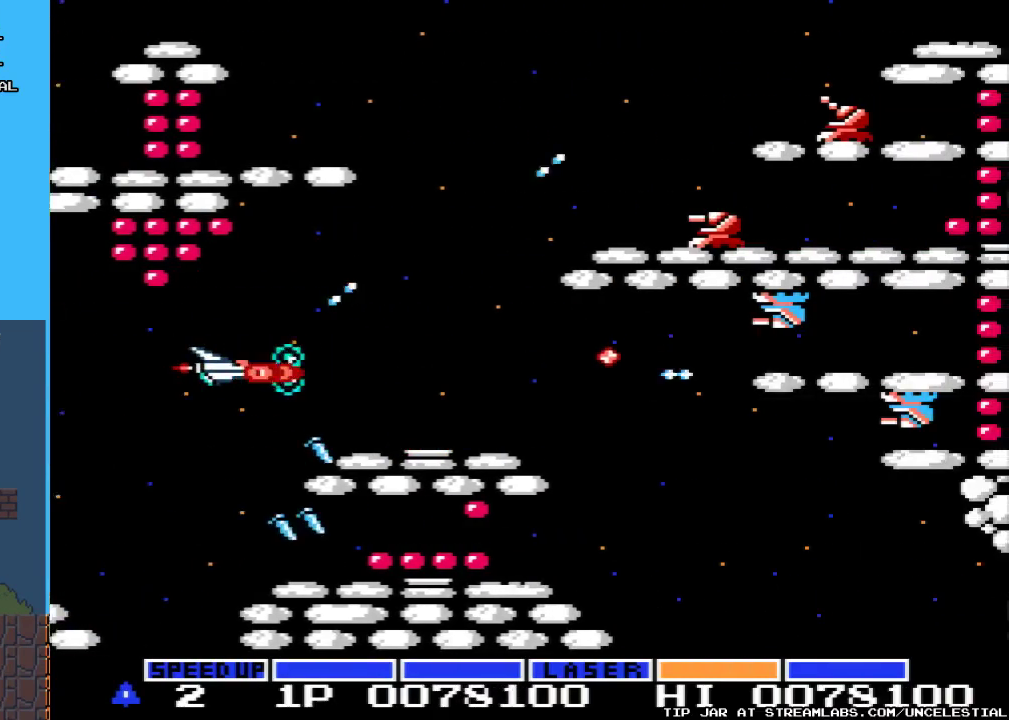
{"buttons": ["A"], "events": [[67, "DPAD_UP", "up"], [133, "DPAD_RIGHT", "down"], [267, "DPAD_UP", "down"], [333, "DPAD_RIGHT", "up"], [467, "DPAD_UP", "up"]]}
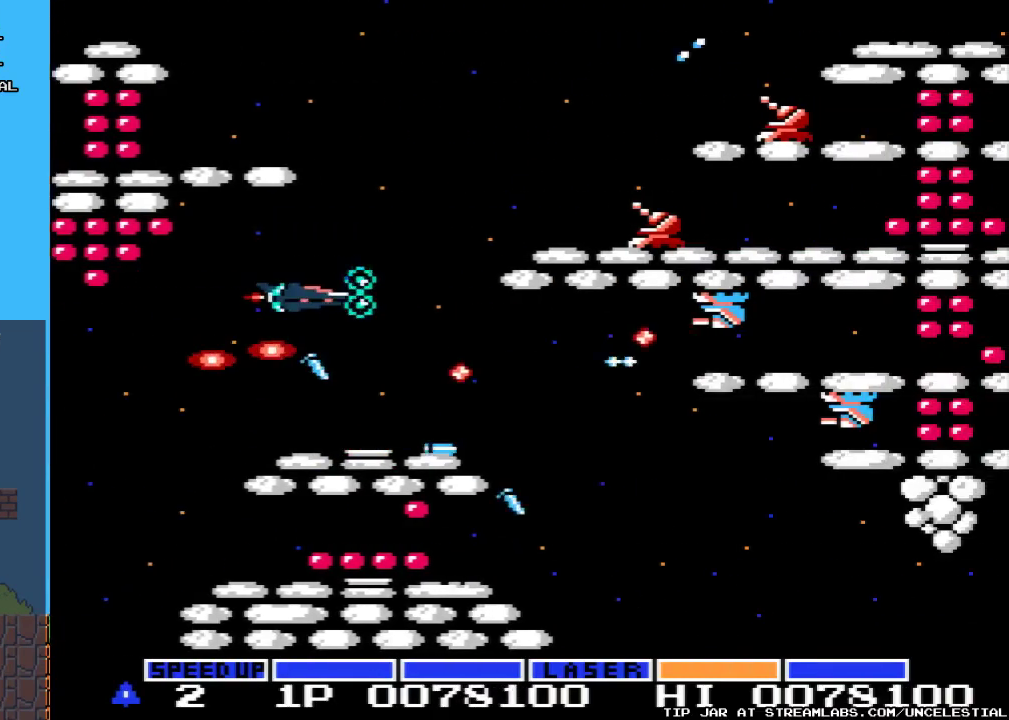
{"buttons": ["A", "DPAD_UP"], "events": [[133, "DPAD_UP", "down"], [267, "DPAD_UP", "up"], [333, "DPAD_UP", "down"]]}
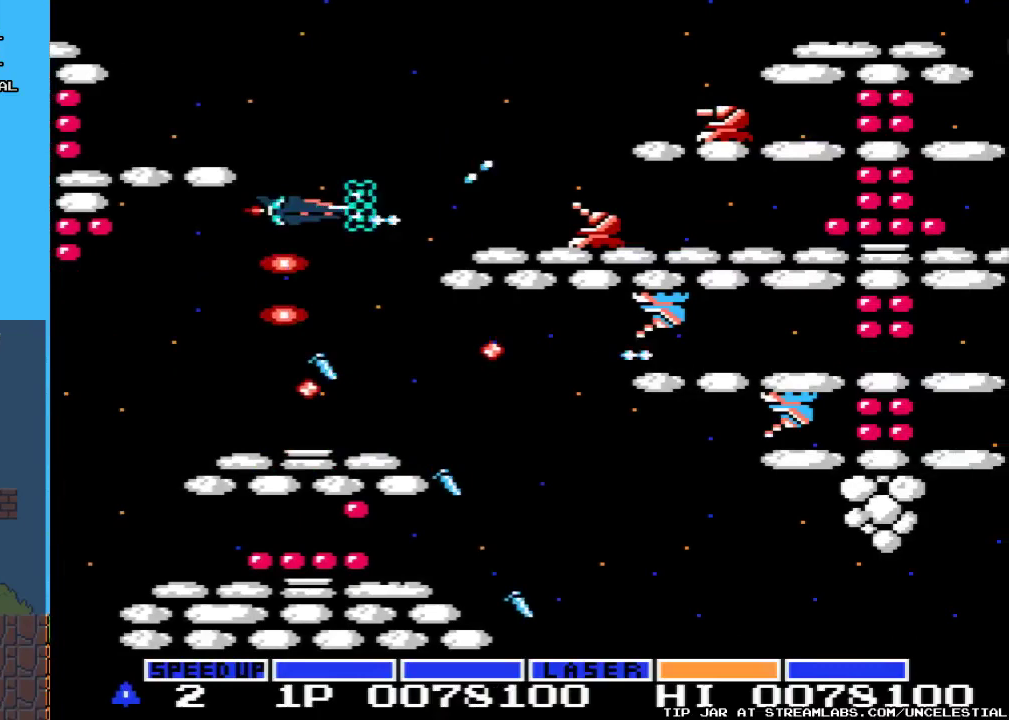
{"buttons": ["A", "DPAD_LEFT"], "events": [[67, "DPAD_UP", "up"], [467, "DPAD_LEFT", "down"]]}
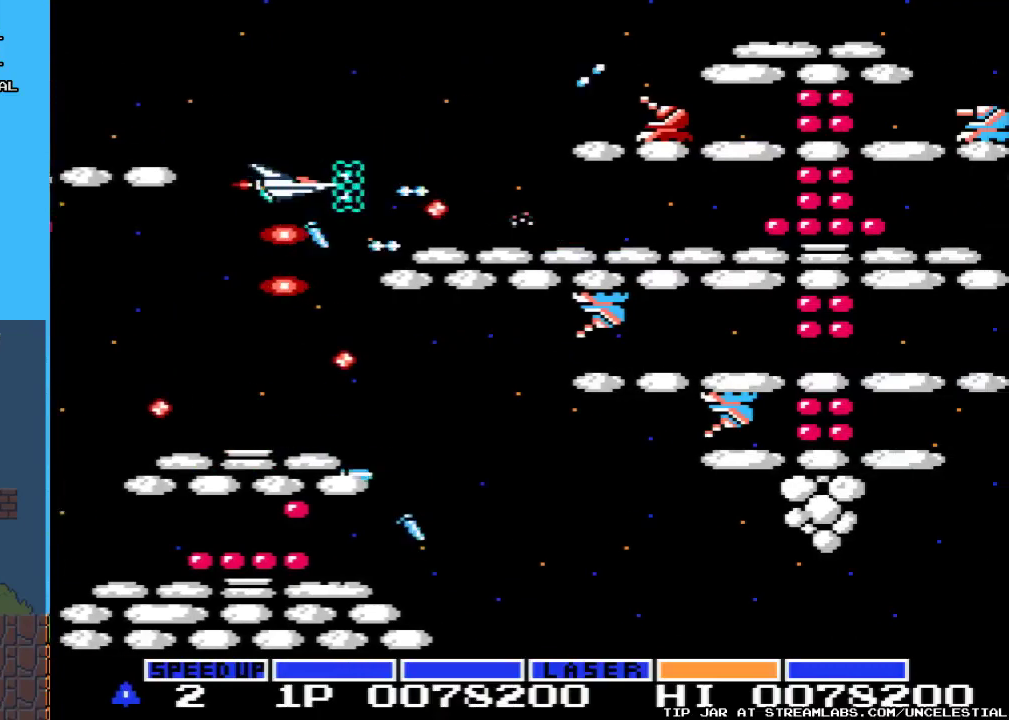
{"buttons": ["A"], "events": [[167, "DPAD_LEFT", "up"], [233, "DPAD_UP", "down"], [400, "DPAD_UP", "up"]]}
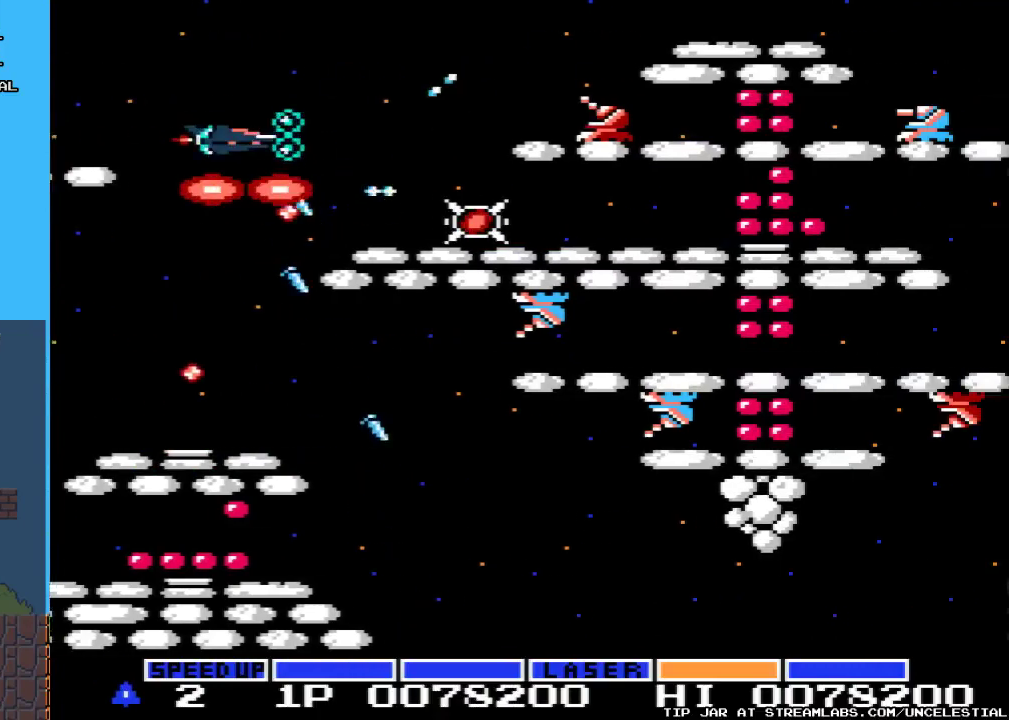
{"buttons": ["A"], "events": [[367, "DPAD_DOWN", "down"], [500, "DPAD_DOWN", "up"]]}
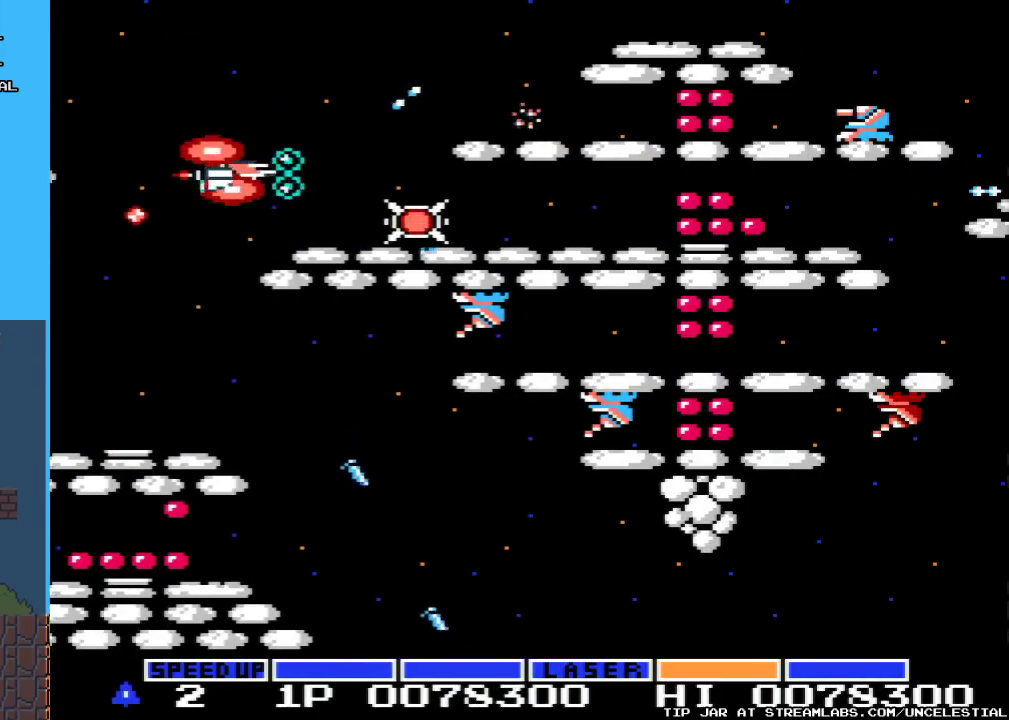
{"buttons": ["A"], "events": [[333, "DPAD_DOWN", "down"], [433, "DPAD_DOWN", "up"]]}
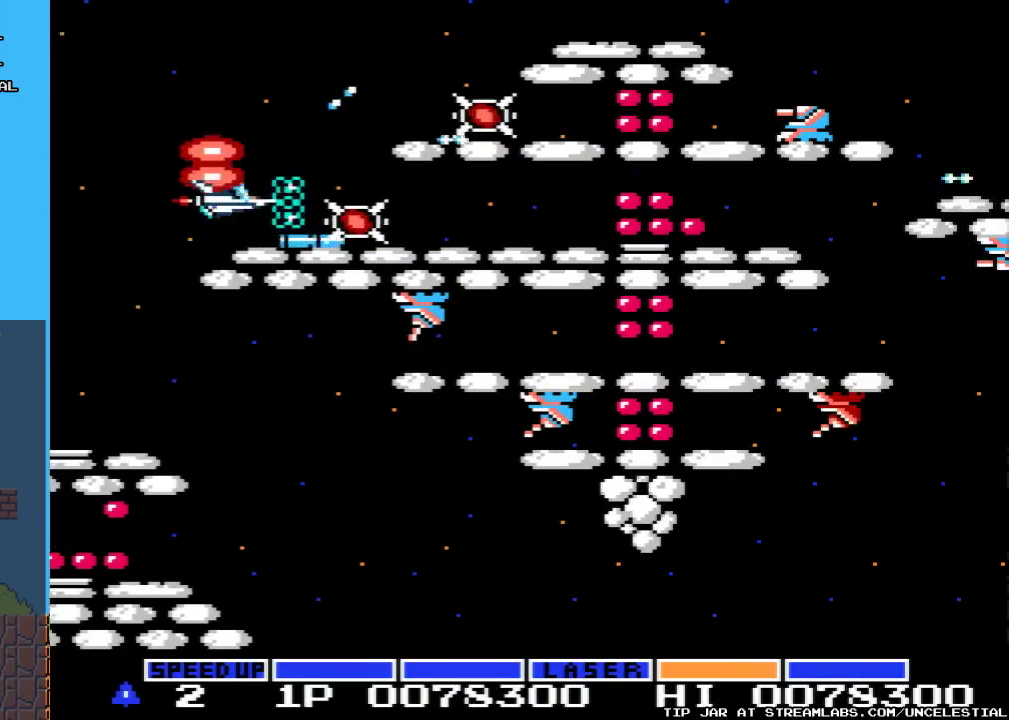
{"buttons": ["A"], "events": []}
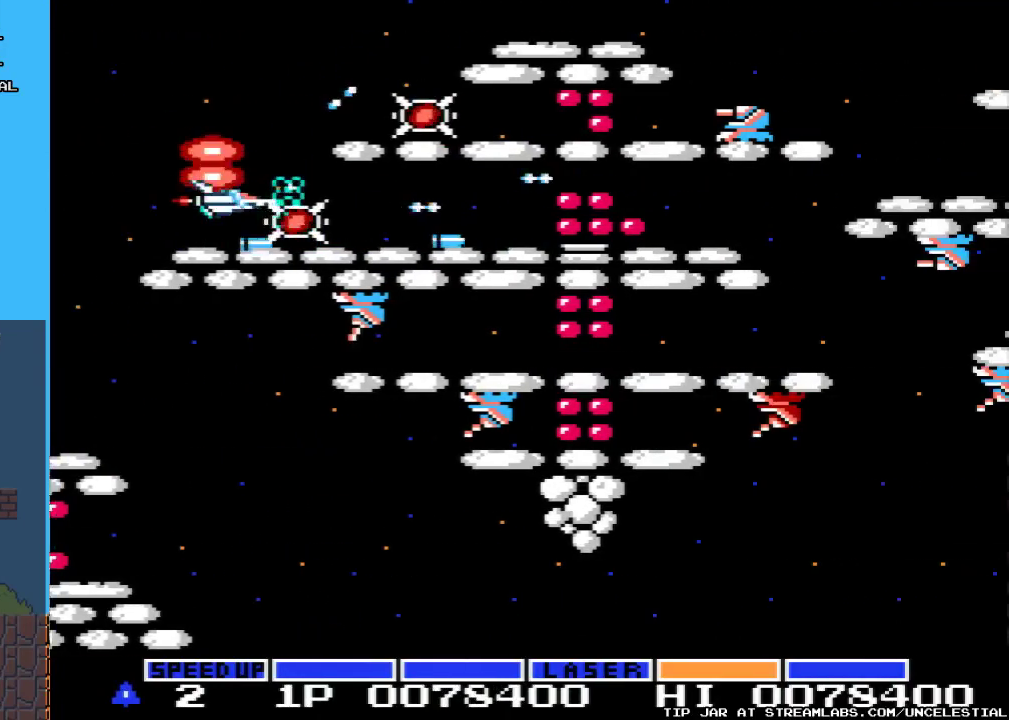
{"buttons": ["A"], "events": []}
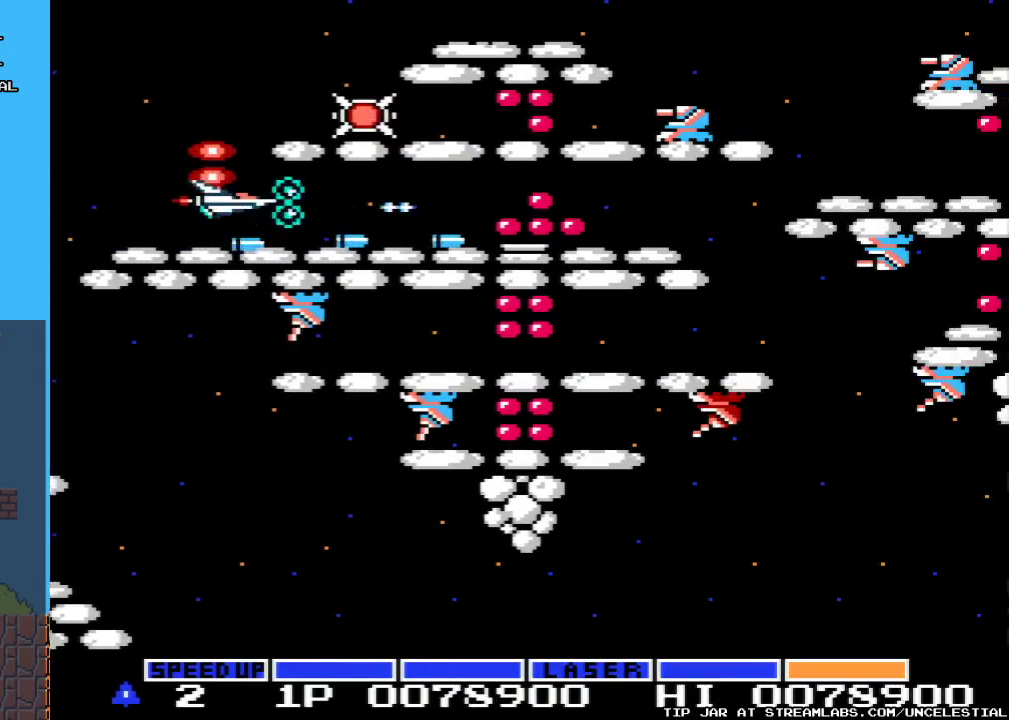
{"buttons": ["A"], "events": []}
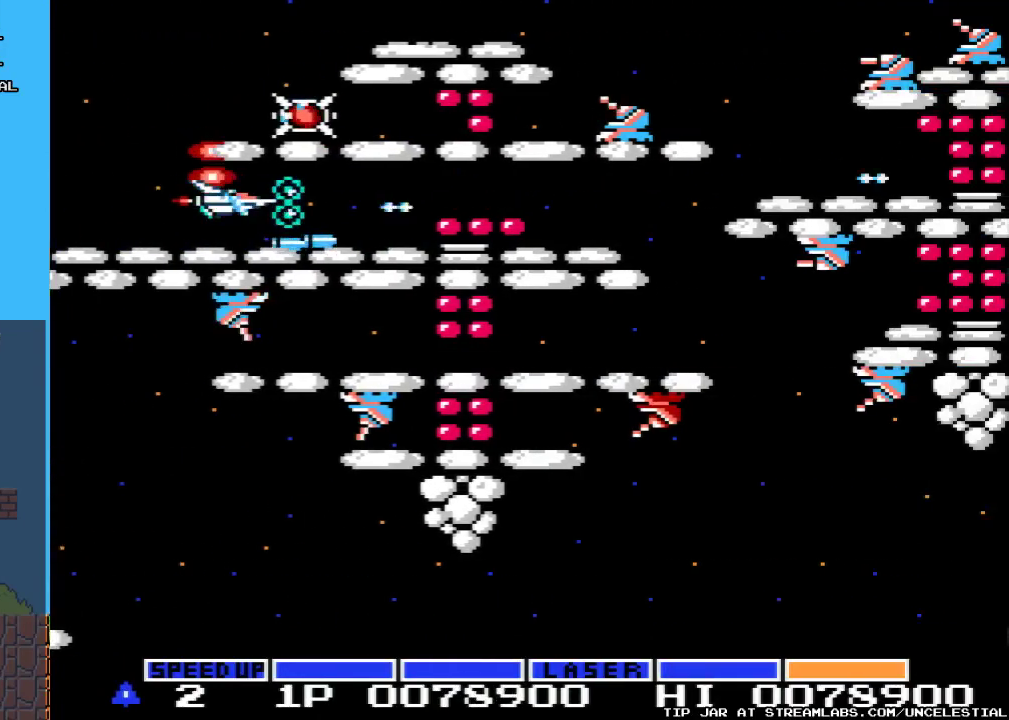
{"buttons": ["A"], "events": []}
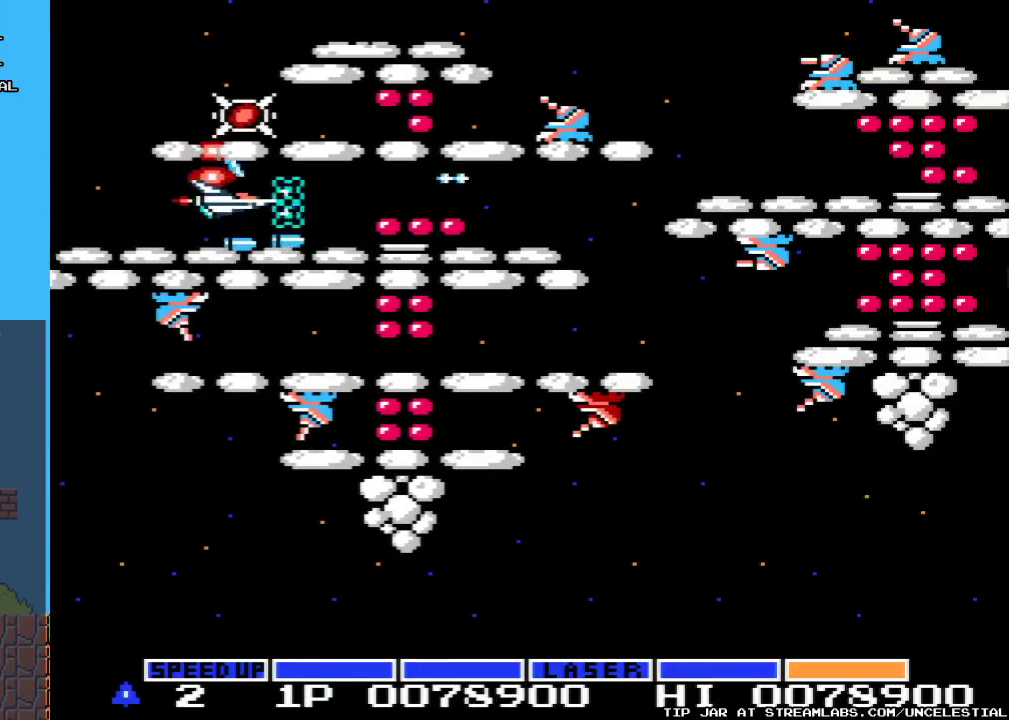
{"buttons": ["A"], "events": [[100, "DPAD_RIGHT", "down"], [233, "DPAD_RIGHT", "up"]]}
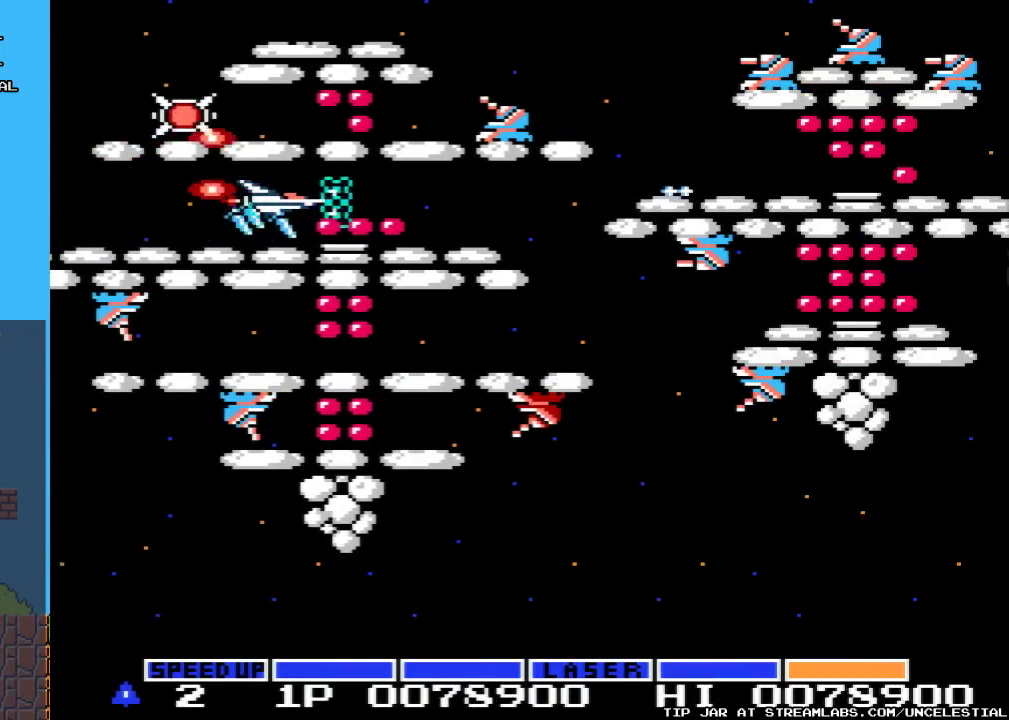
{"buttons": ["A"], "events": []}
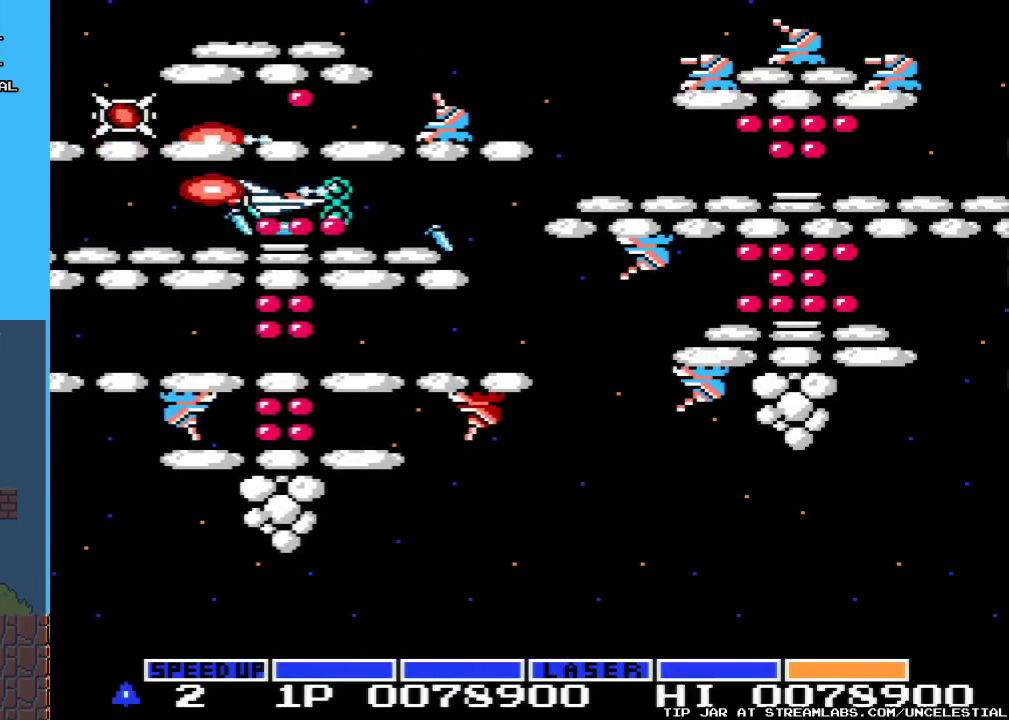
{"buttons": ["A"], "events": []}
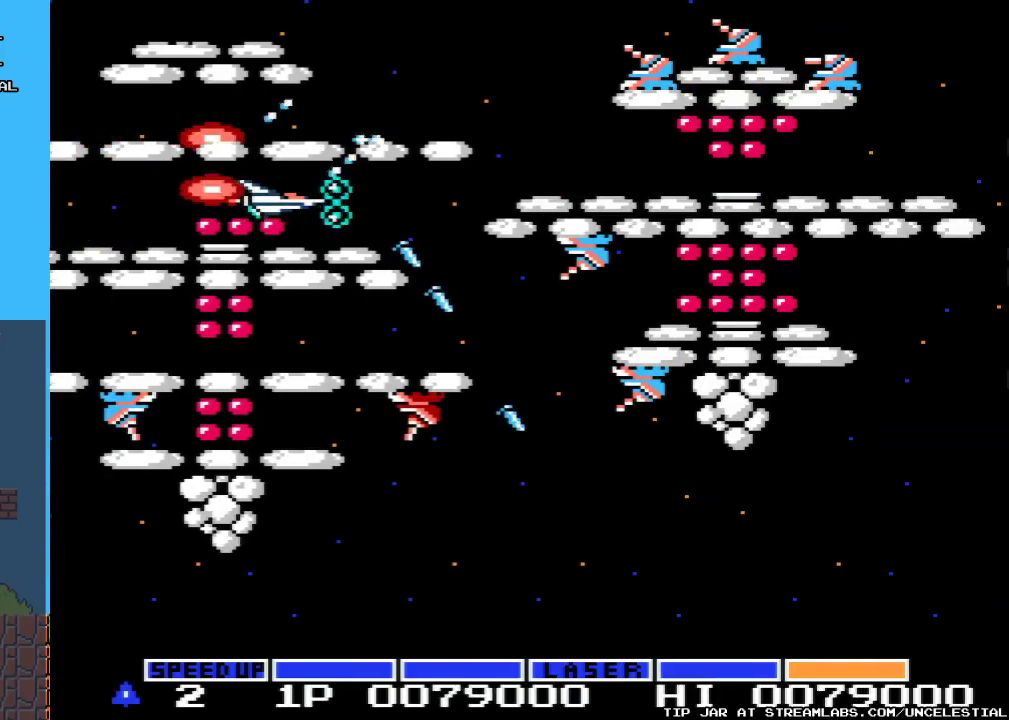
{"buttons": ["A"], "events": []}
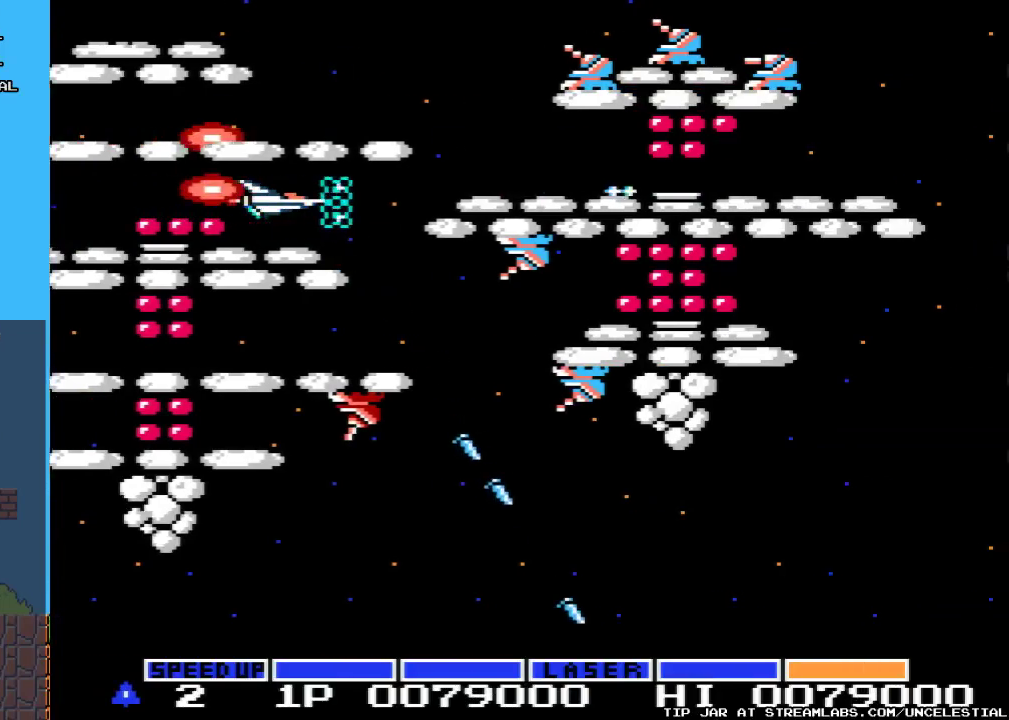
{"buttons": ["A"], "events": []}
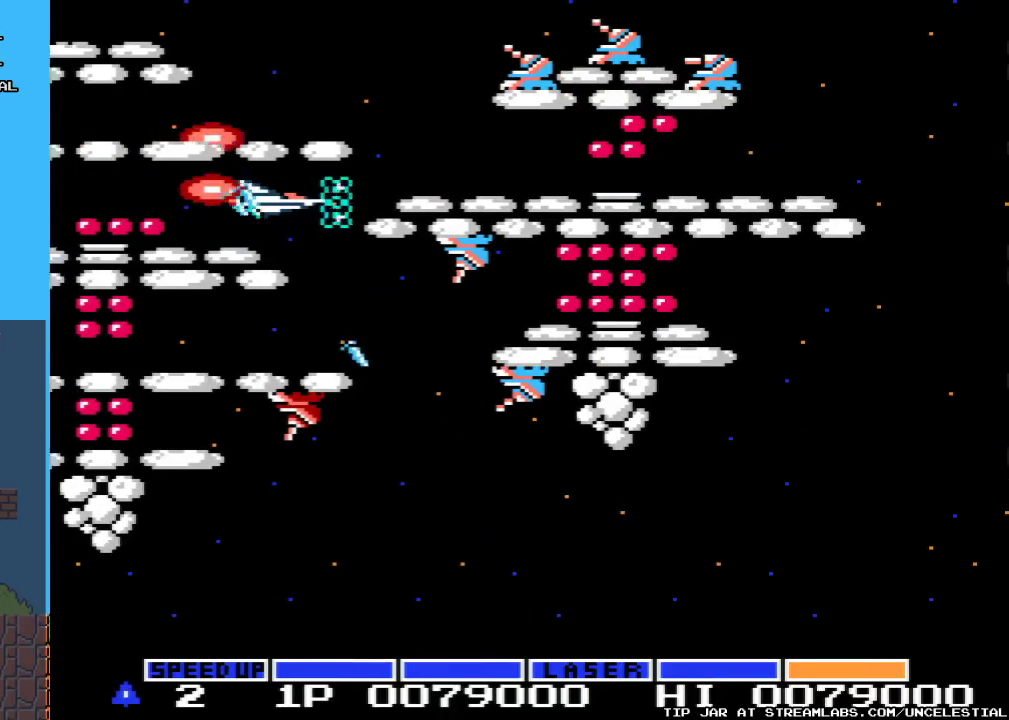
{"buttons": ["A"], "events": []}
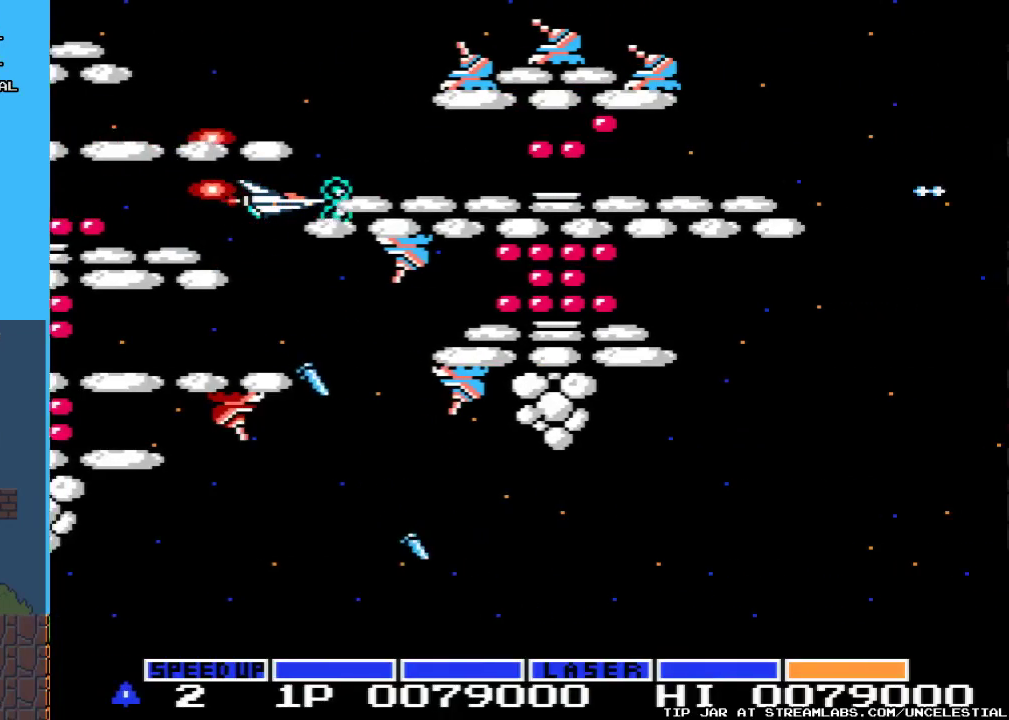
{"buttons": ["A"], "events": [[67, "DPAD_UP", "down"], [133, "DPAD_UP", "up"]]}
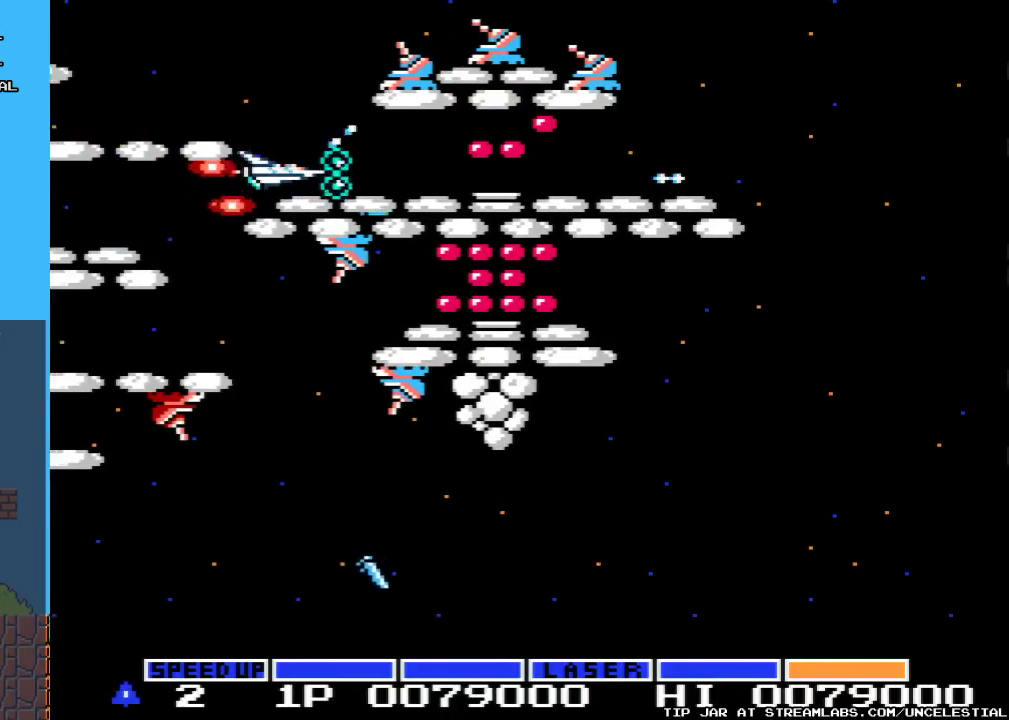
{"buttons": ["A"], "events": []}
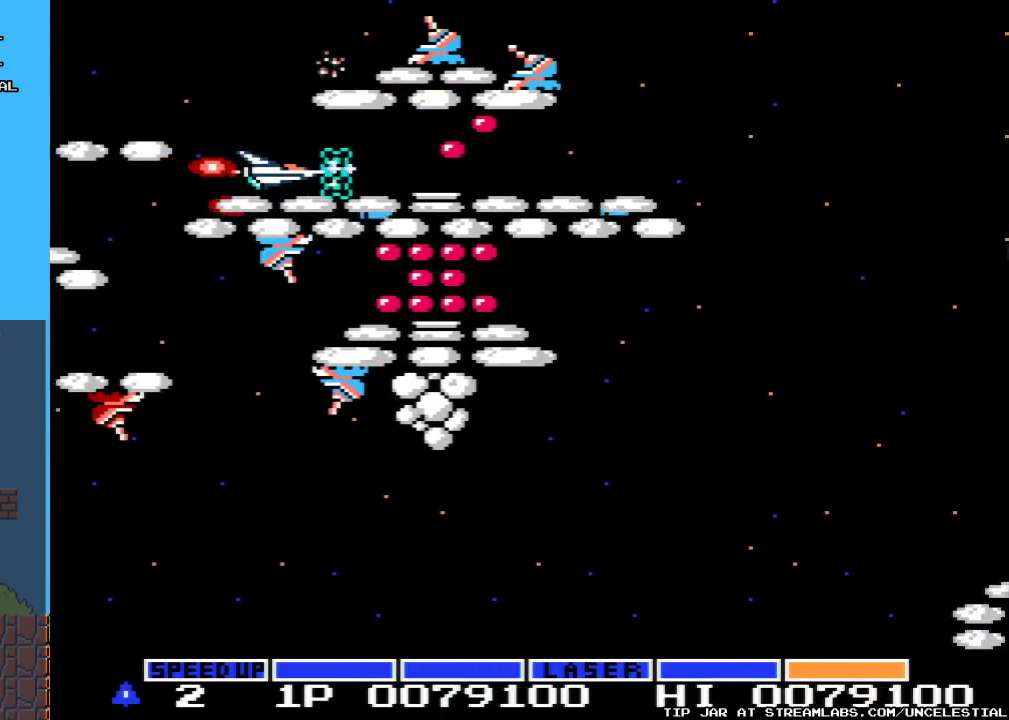
{"buttons": ["A"], "events": []}
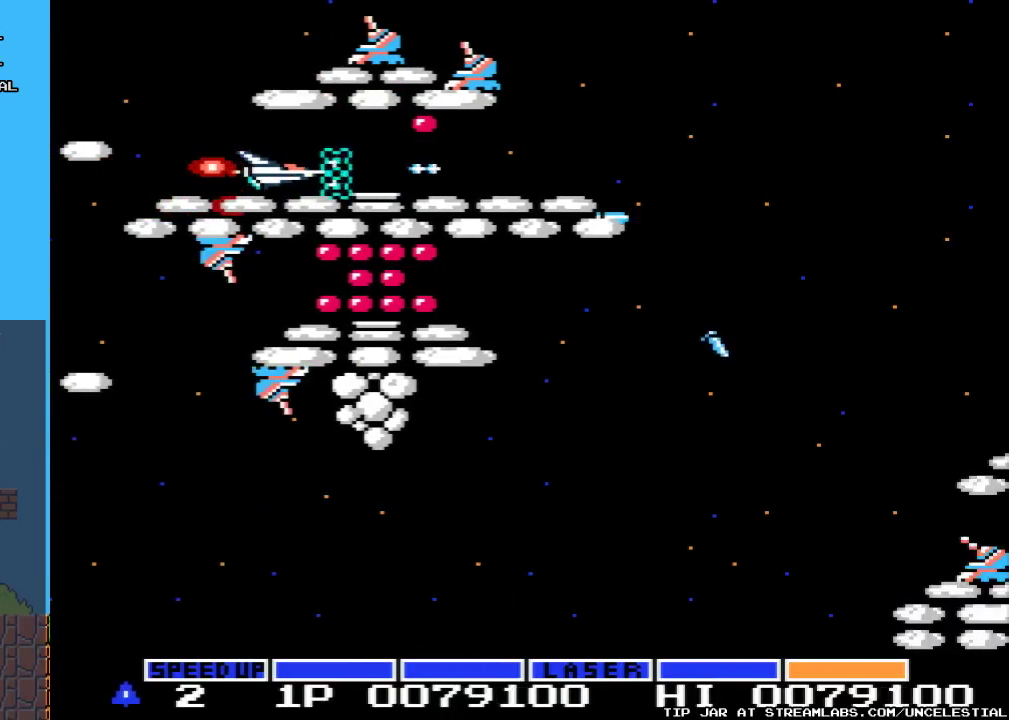
{"buttons": ["A", "DPAD_RIGHT"], "events": [[233, "DPAD_RIGHT", "down"]]}
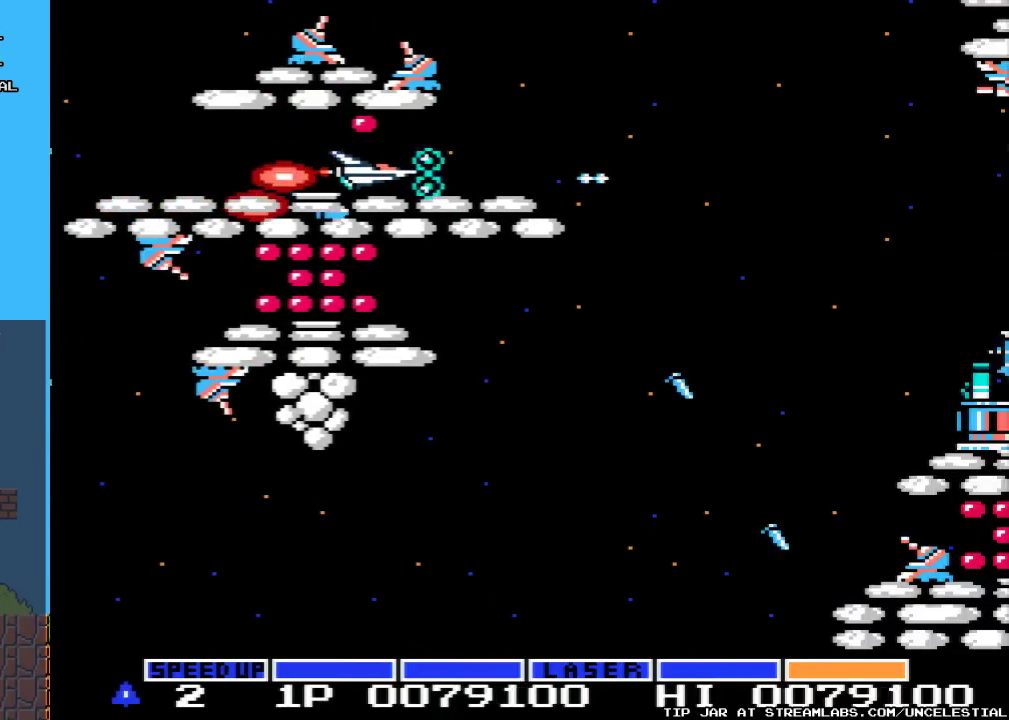
{"buttons": ["A"], "events": [[367, "DPAD_RIGHT", "up"]]}
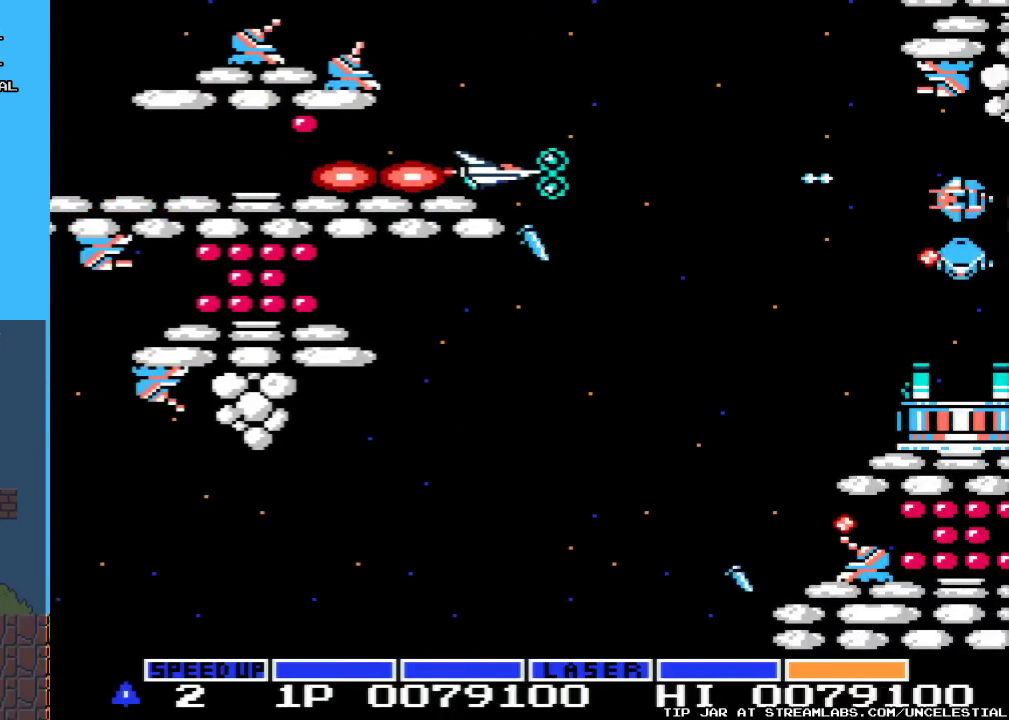
{"buttons": ["A"], "events": []}
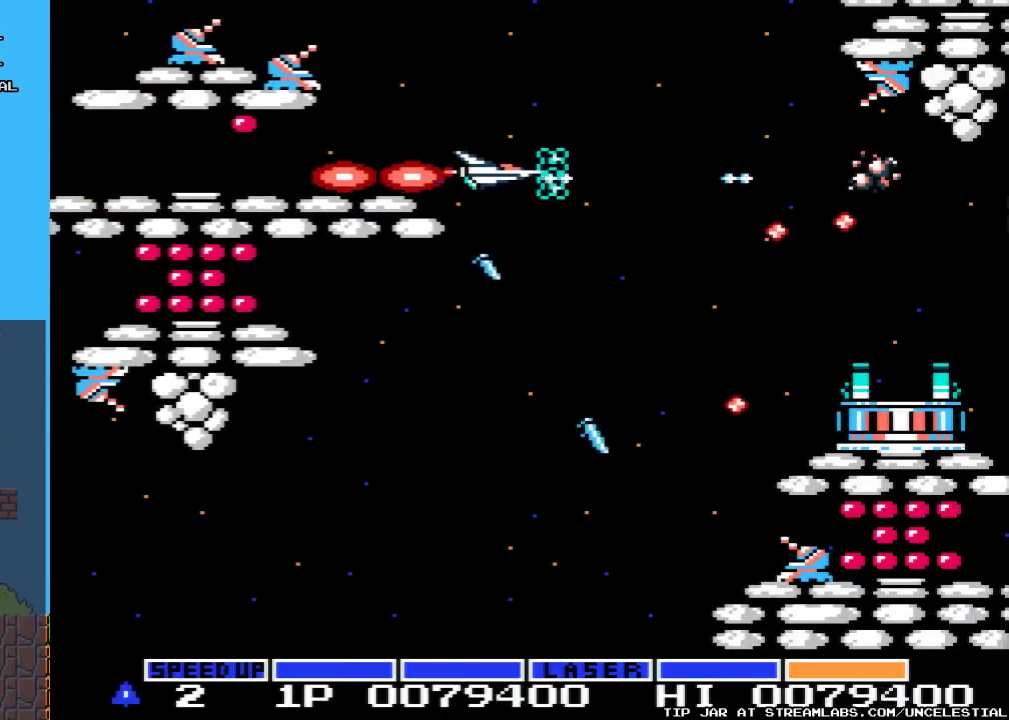
{"buttons": ["A", "DPAD_UP"], "events": [[467, "DPAD_UP", "down"]]}
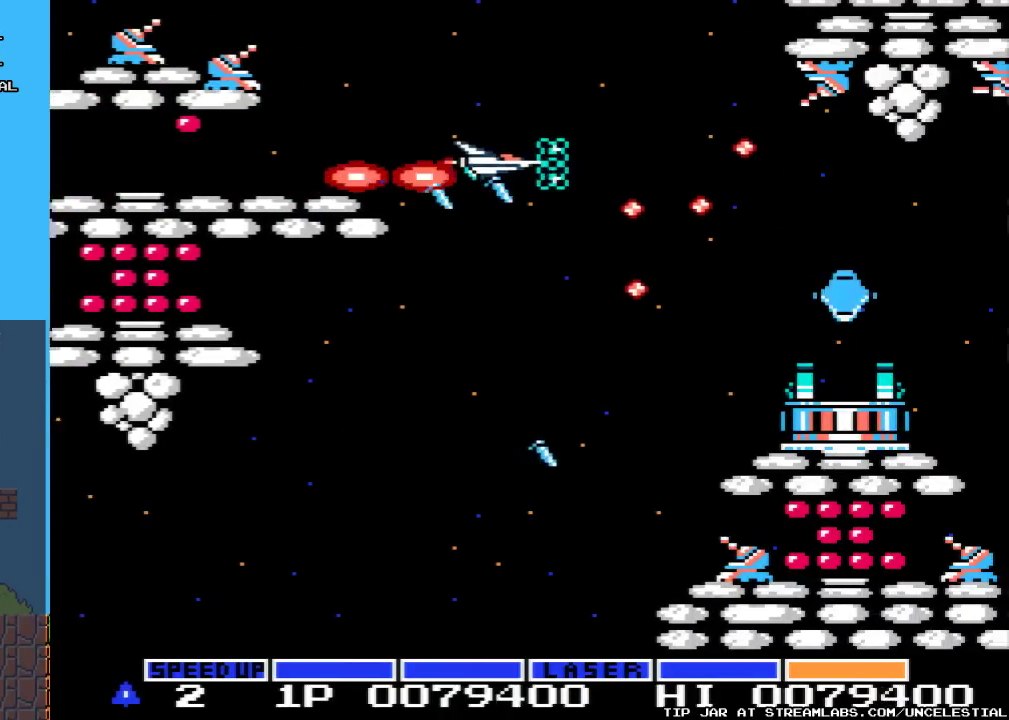
{"buttons": ["A"], "events": [[133, "DPAD_UP", "up"], [267, "DPAD_UP", "down"], [433, "DPAD_UP", "up"]]}